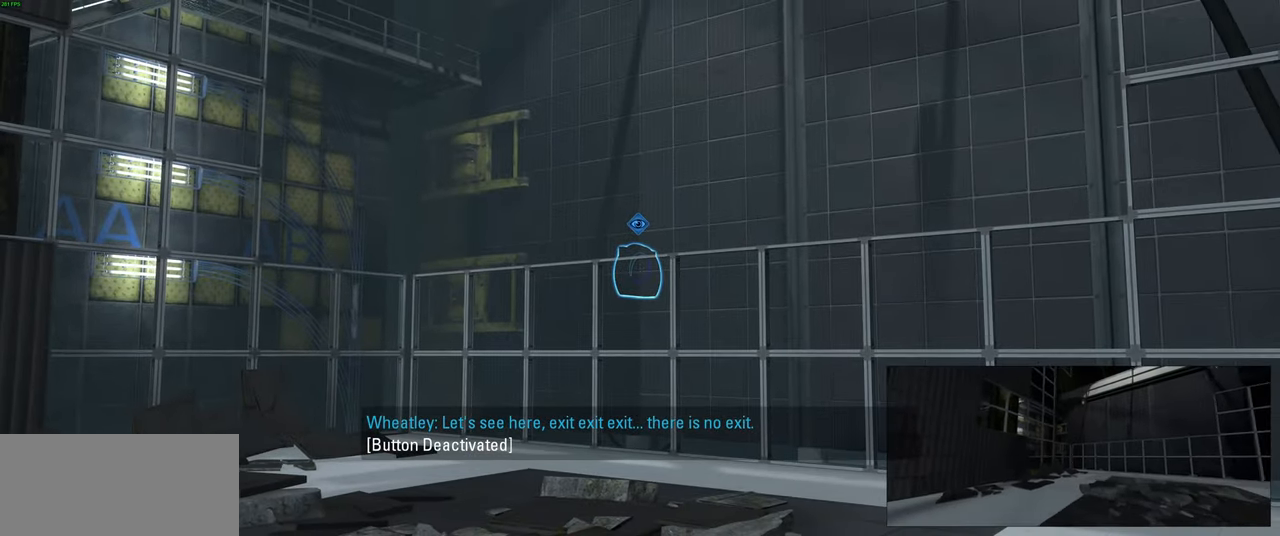
Gameplay with keyboard and mouse; each line is a JSON object with the keys and mouse buttons held at the frame after it. "events" lists presses ("down") and releases ("up") of "a", "ctrl", "d", "e", "f", "q", "r", "s", "shift", "space", "tab", "w", "mouse_left", "mouse_wheel", "mouse_right", "mouse_mb4" and "mouse_mb5" between this image and that frame as [ms after this image, input, new state], when the widget could be followed in between. "mouse_left", "mouse_wheel", "mouse_right", "mouse_mb4", "mouse_mb5" = the "left", "wheel", "right", "mb4", "mb5" buttons of the "mouse" list. No other keys are recorded. "wheel" means that the mouse wheel is clicked or scrolled. Mouse movement is not recorded.
{"keys": [], "mouse": [], "events": [[233, "mouse_left", "down"], [367, "mouse_left", "up"]]}
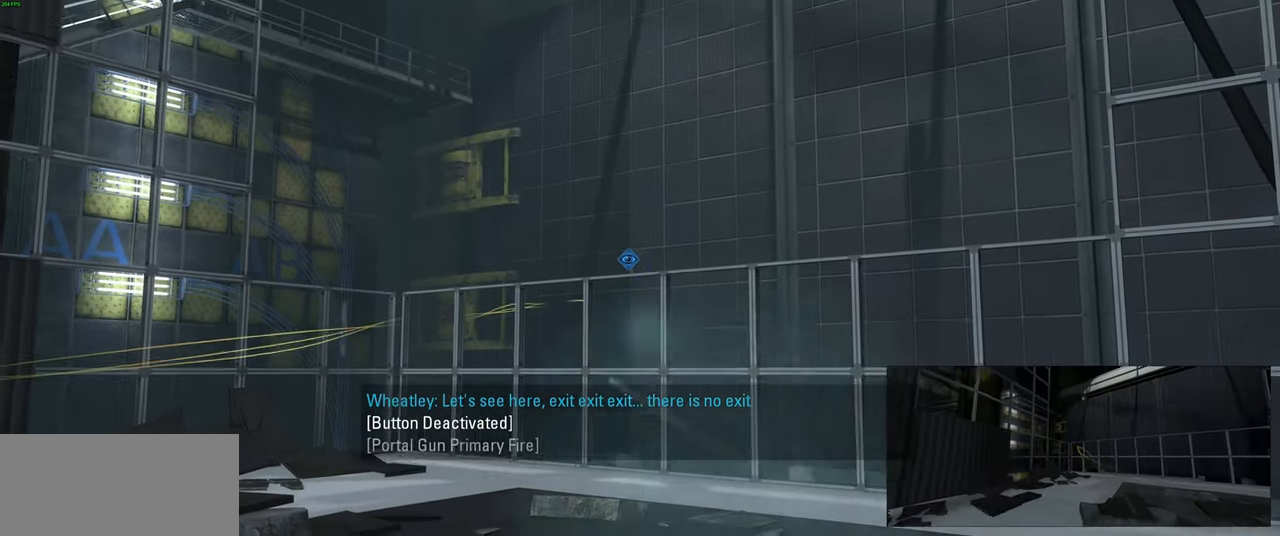
{"keys": [], "mouse": [], "events": [[17, "mouse_left", "down"], [133, "mouse_left", "up"], [267, "mouse_left", "down"], [417, "mouse_left", "up"]]}
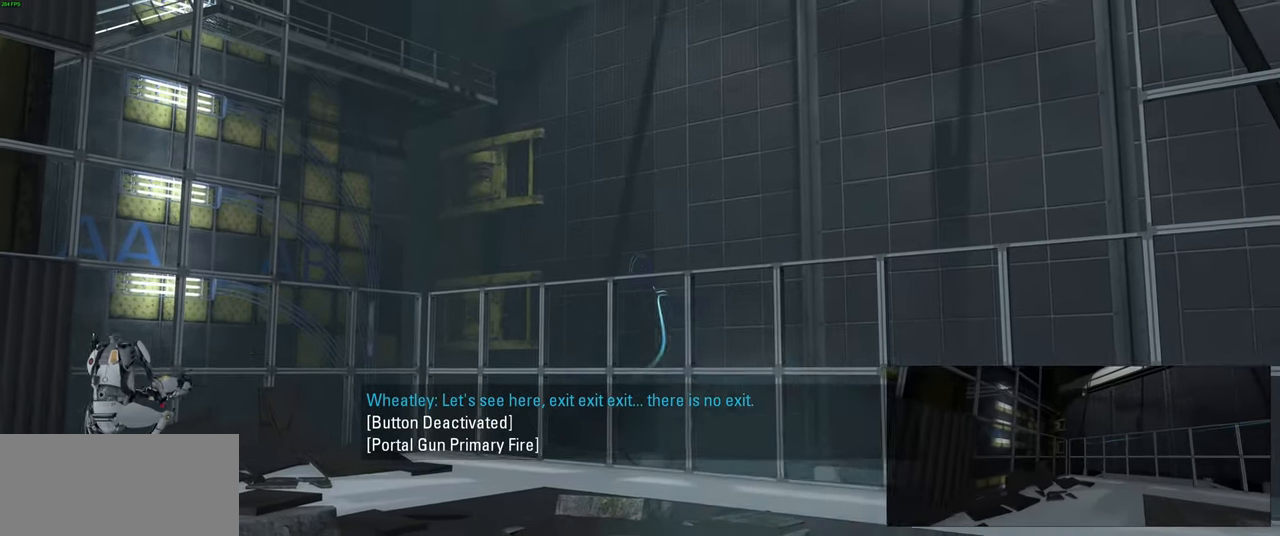
{"keys": [], "mouse": [], "events": [[17, "mouse_left", "down"], [167, "mouse_left", "up"], [267, "mouse_left", "down"], [417, "mouse_left", "up"]]}
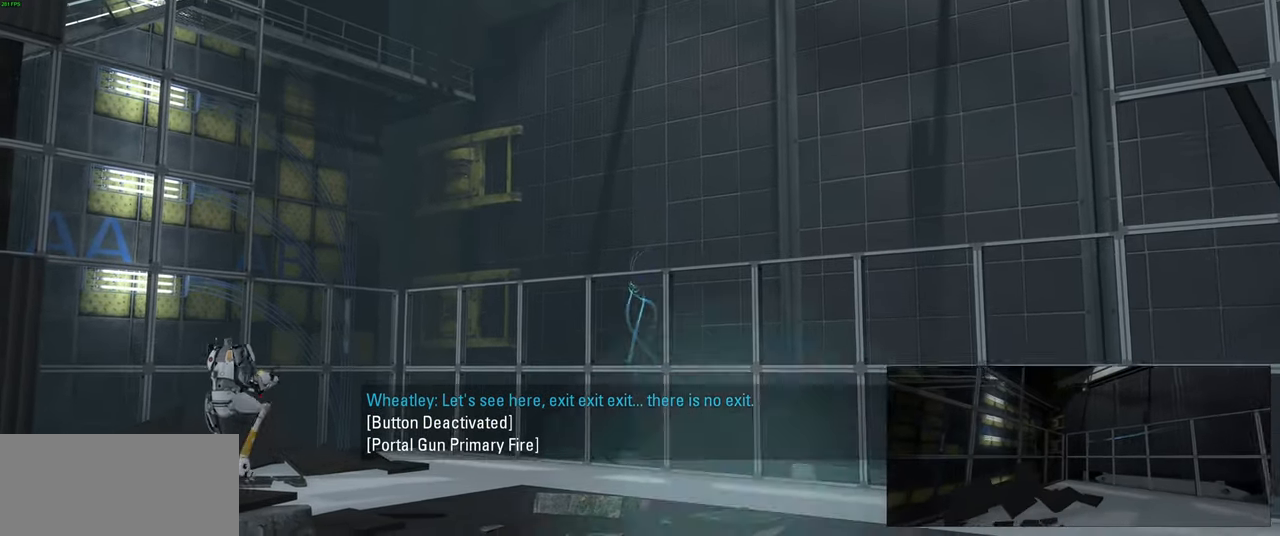
{"keys": ["d", "w"], "mouse": ["wheel"], "events": [[67, "mouse_wheel", "down"], [167, "mouse_wheel", "up"], [267, "w", "down"], [417, "d", "down"], [500, "mouse_wheel", "down"]]}
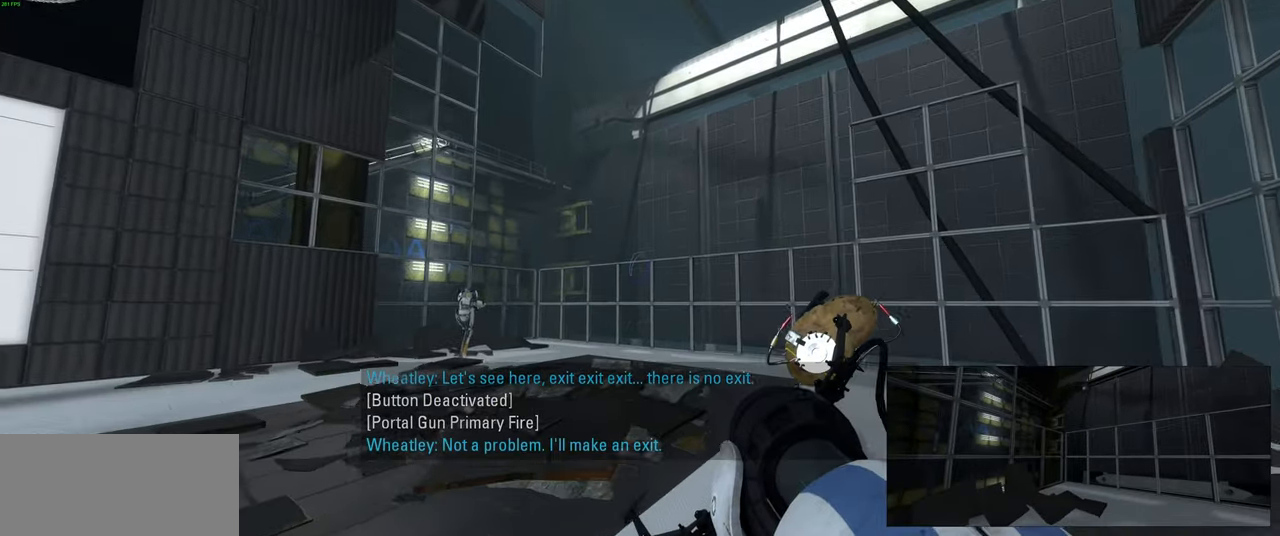
{"keys": ["d", "w"], "mouse": [], "events": [[117, "mouse_wheel", "up"], [183, "d", "up"], [367, "d", "down"]]}
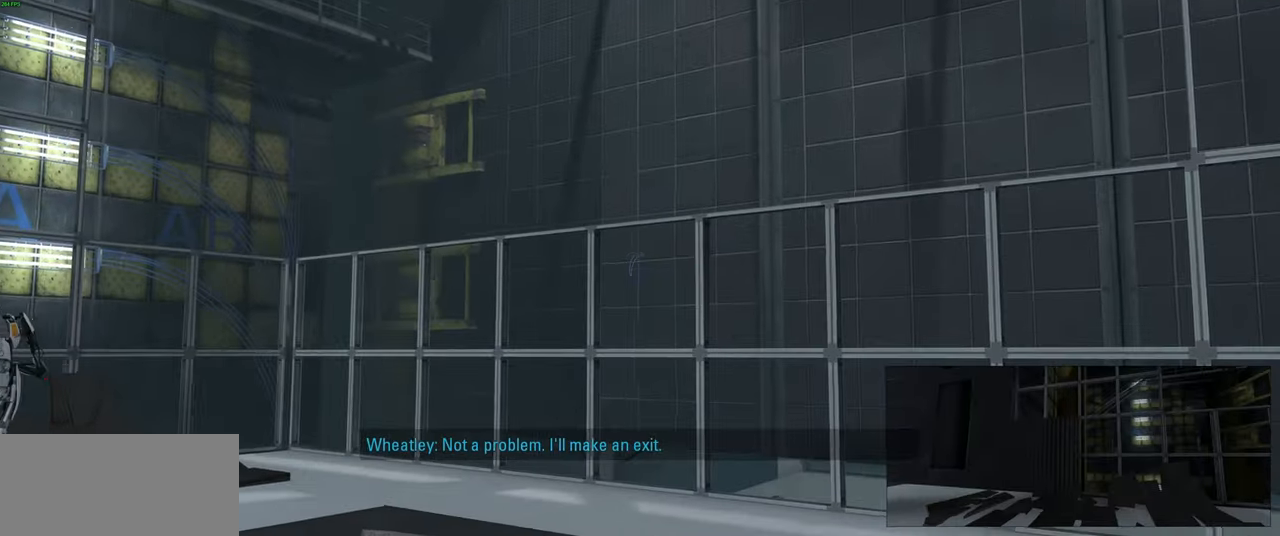
{"keys": [], "mouse": [], "events": [[17, "d", "up"], [83, "w", "up"], [317, "a", "down"], [350, "w", "down"], [467, "w", "up"], [500, "a", "up"]]}
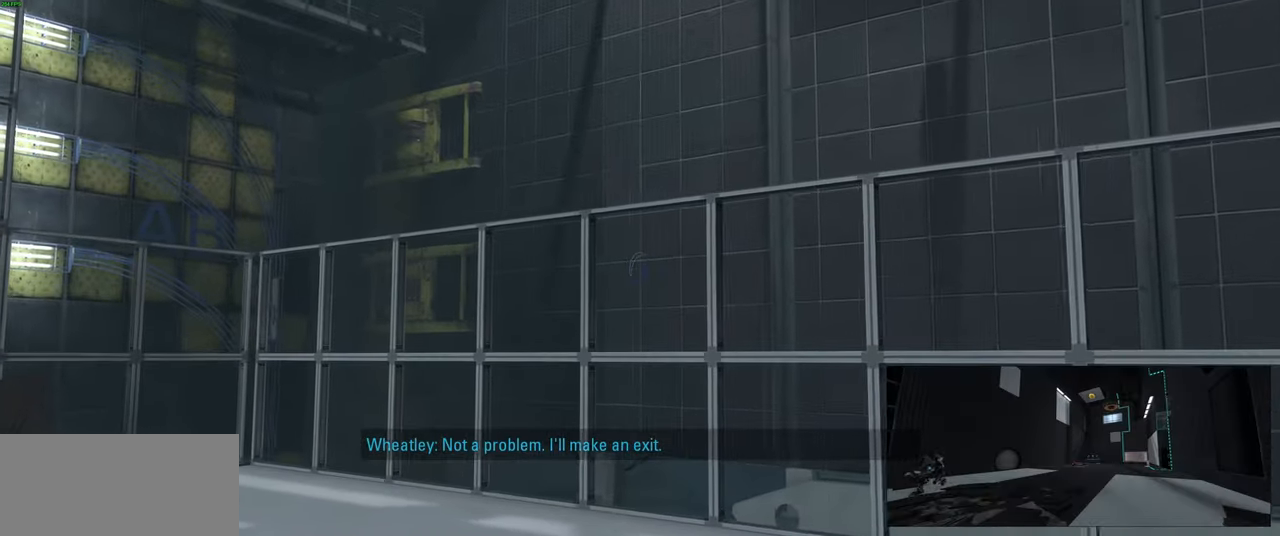
{"keys": [], "mouse": [], "events": []}
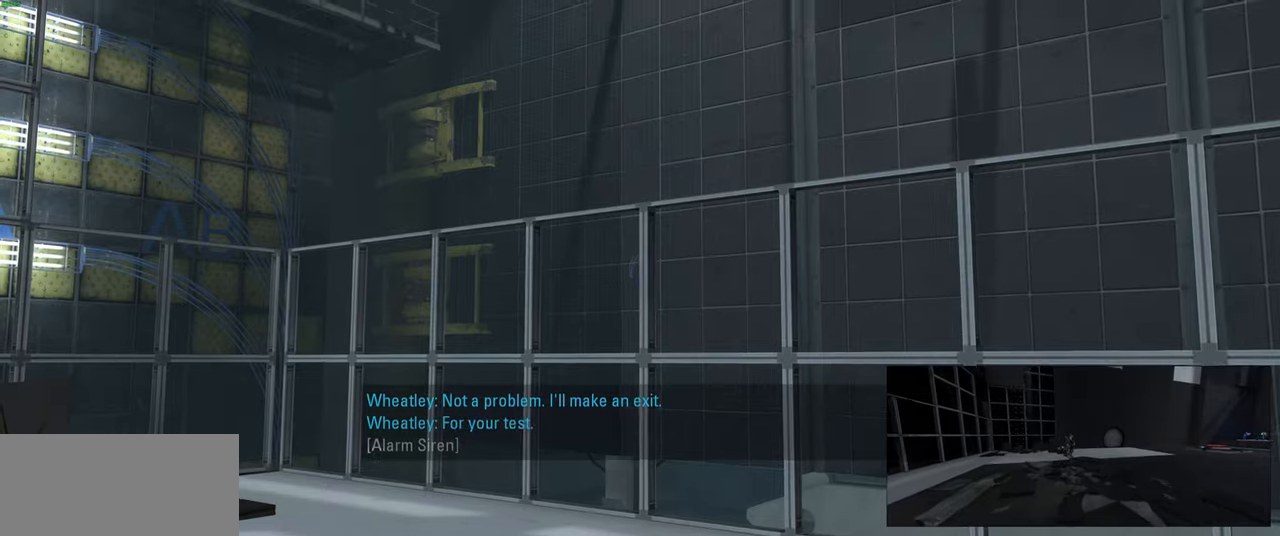
{"keys": [], "mouse": [], "events": []}
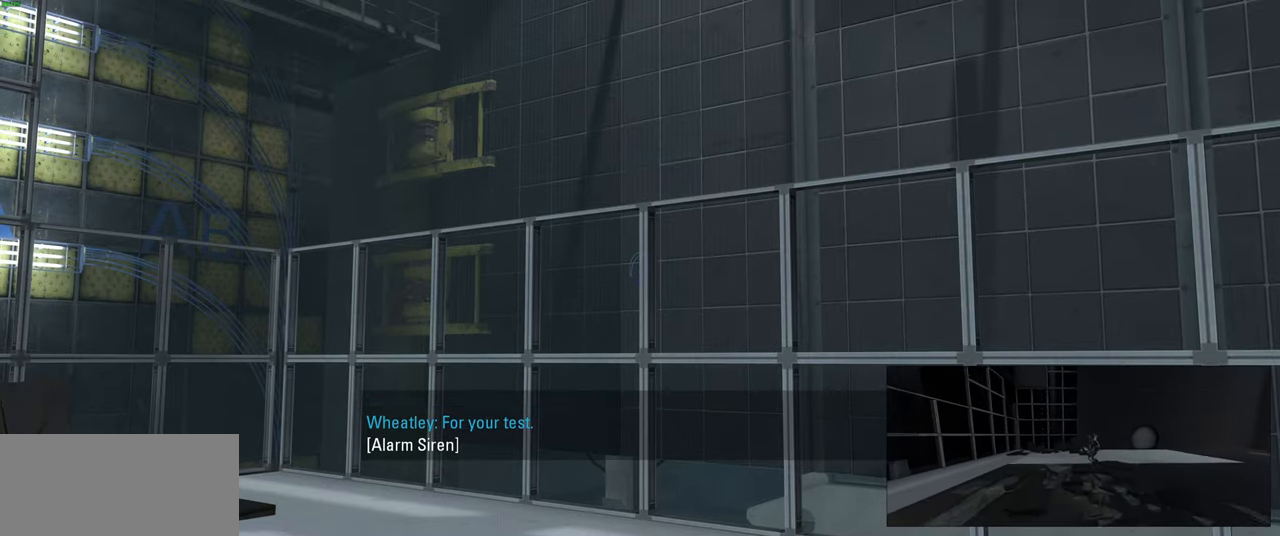
{"keys": [], "mouse": [], "events": [[133, "a", "down"], [183, "w", "down"], [233, "w", "up"], [267, "a", "up"]]}
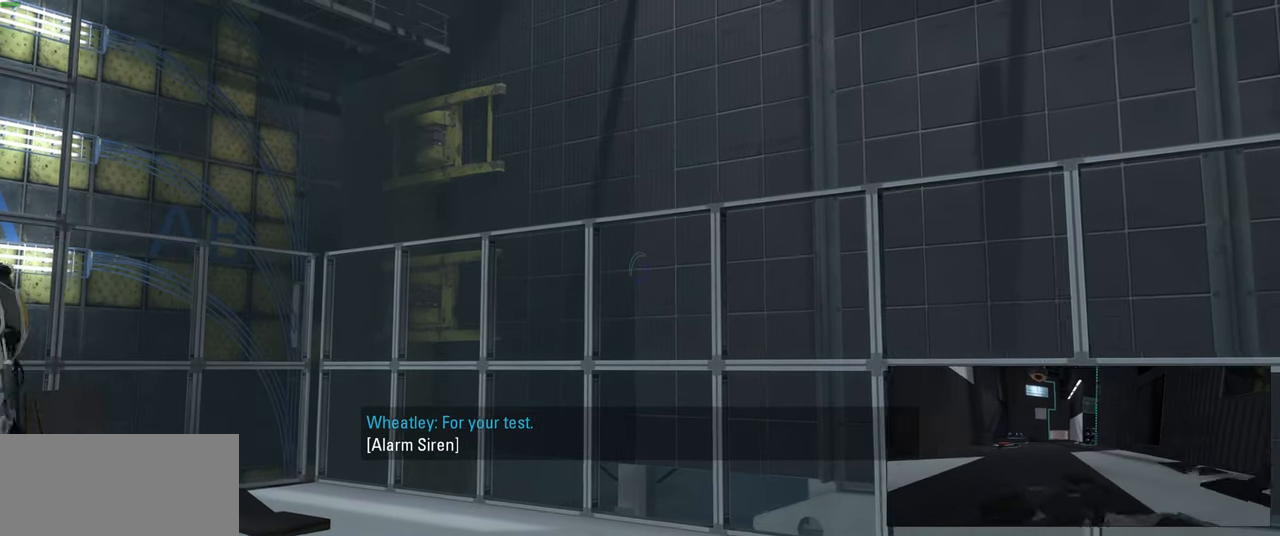
{"keys": [], "mouse": [], "events": []}
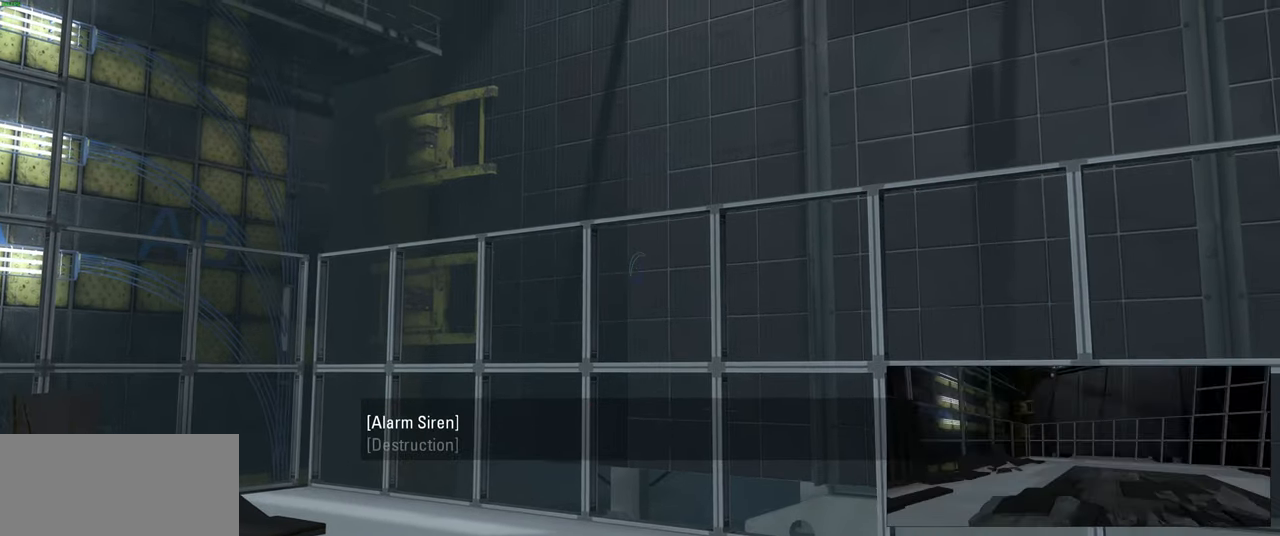
{"keys": [], "mouse": [], "events": []}
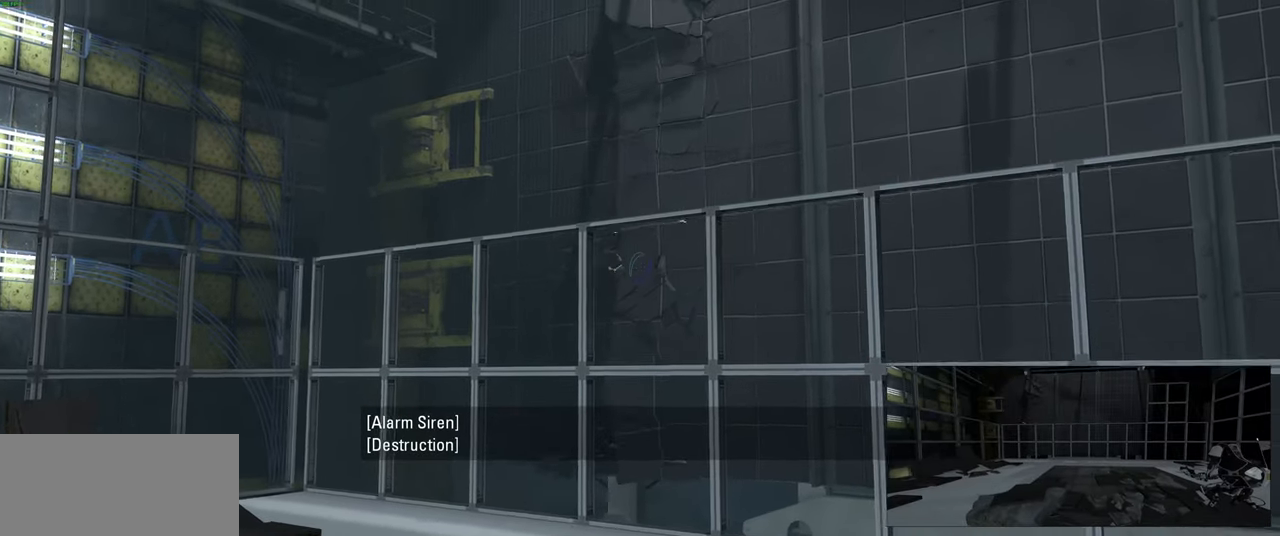
{"keys": [], "mouse": [], "events": []}
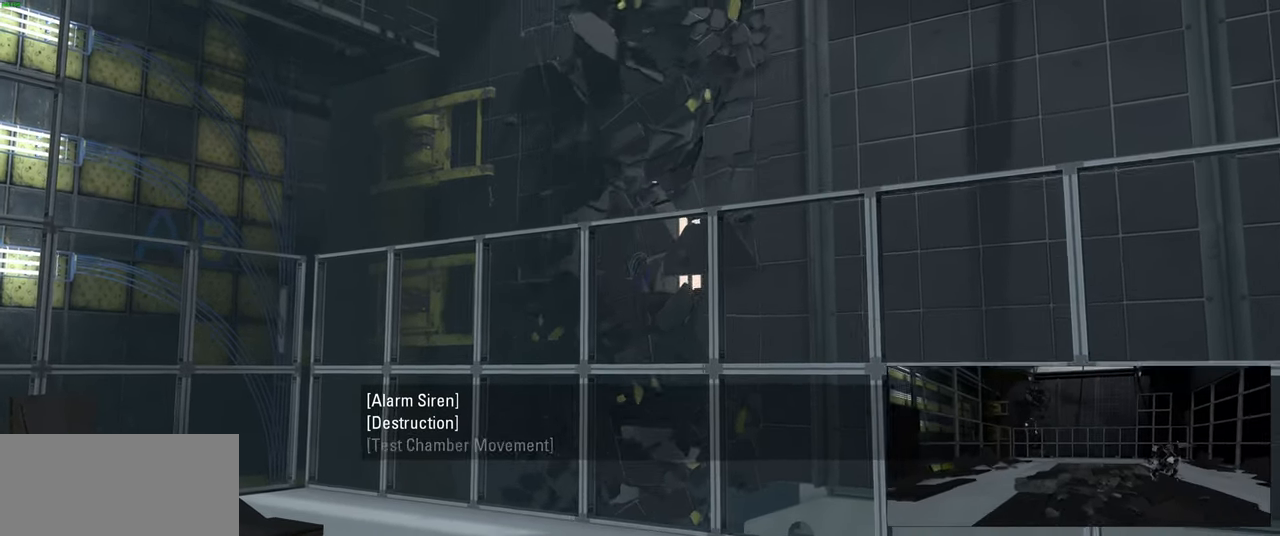
{"keys": [], "mouse": [], "events": []}
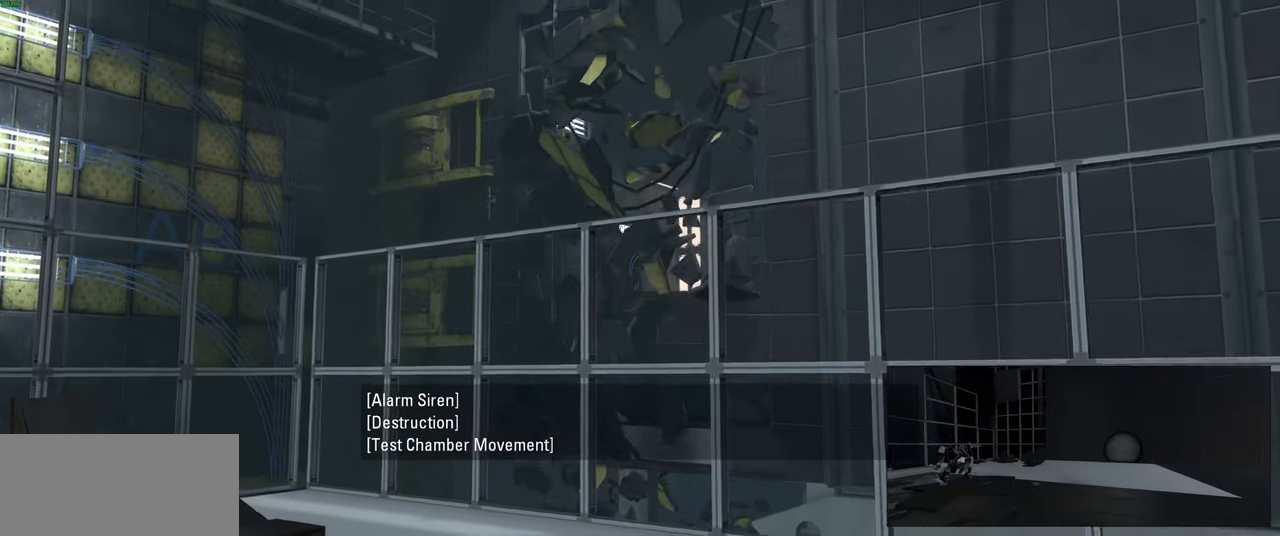
{"keys": [], "mouse": [], "events": []}
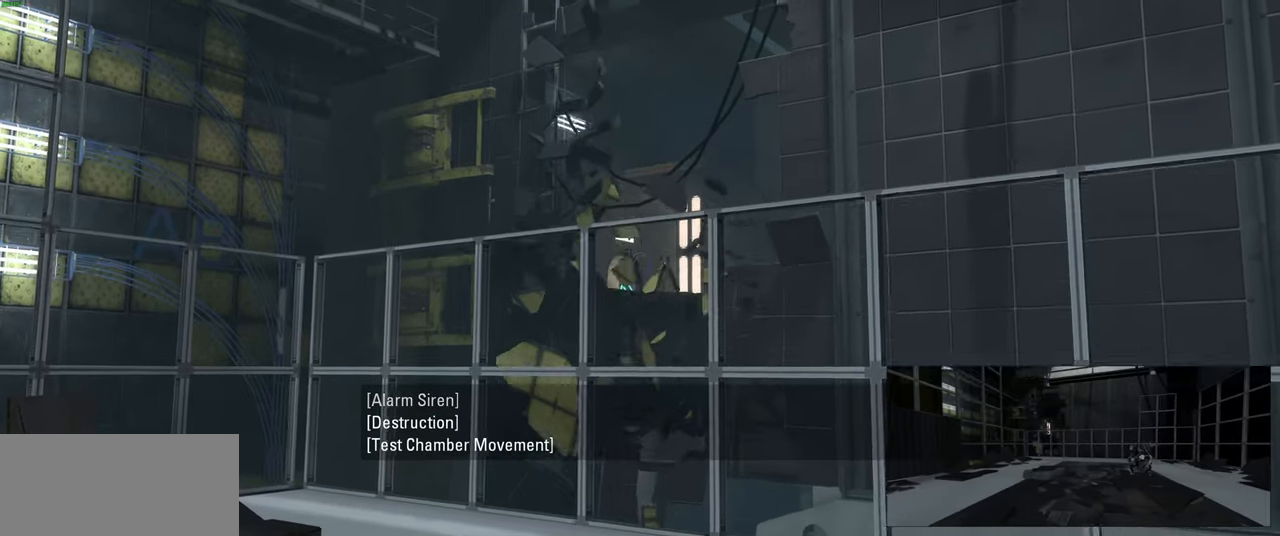
{"keys": [], "mouse": [], "events": []}
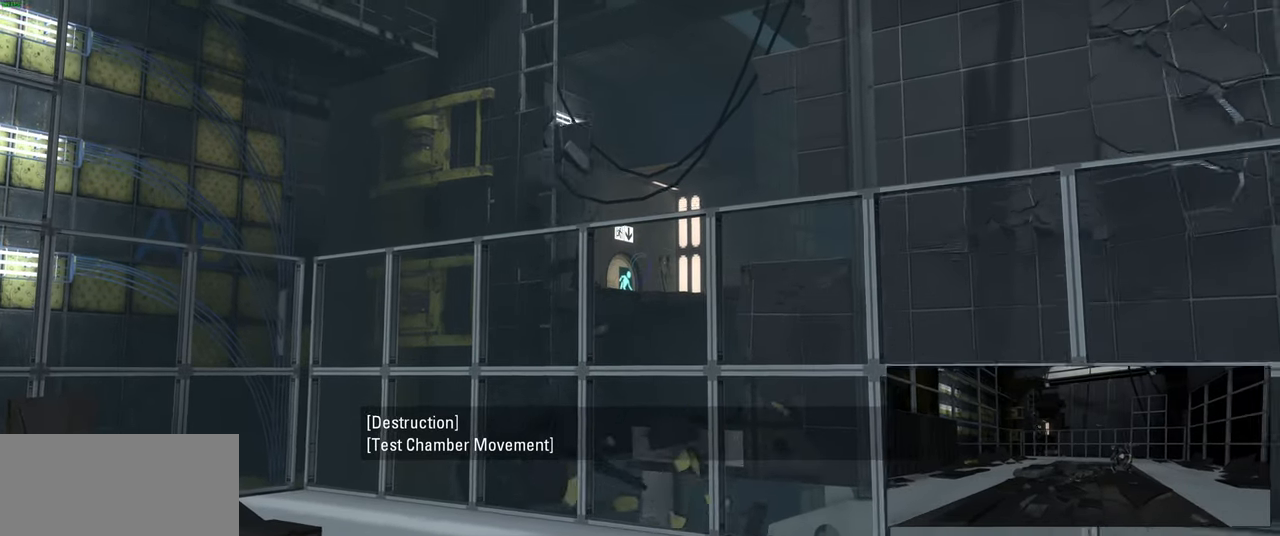
{"keys": [], "mouse": [], "events": []}
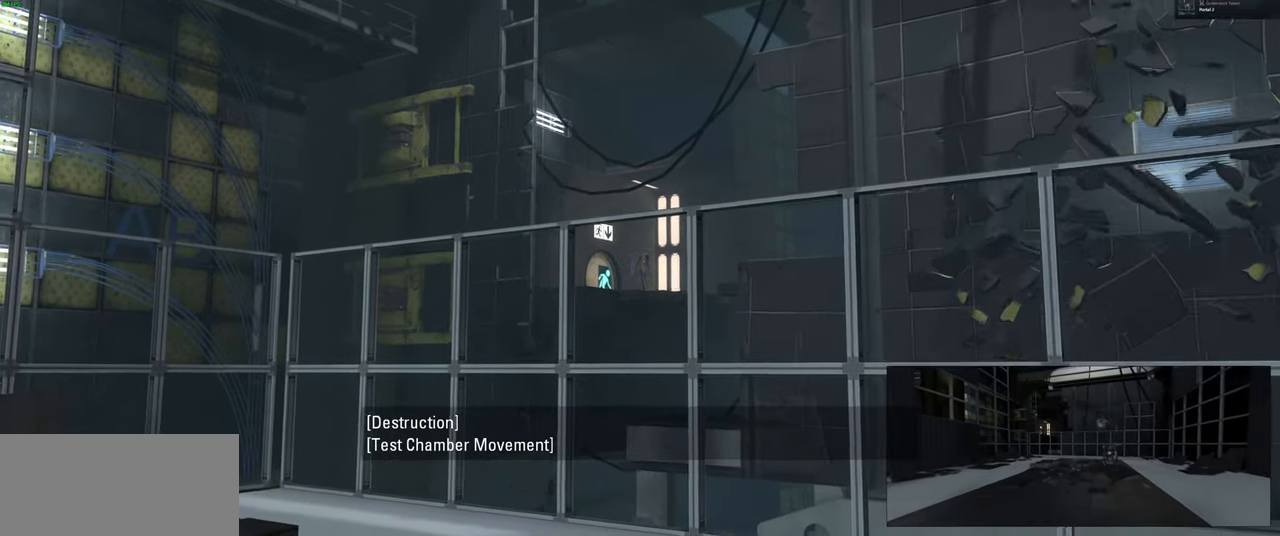
{"keys": [], "mouse": [], "events": [[183, "f", "down"], [233, "f", "up"]]}
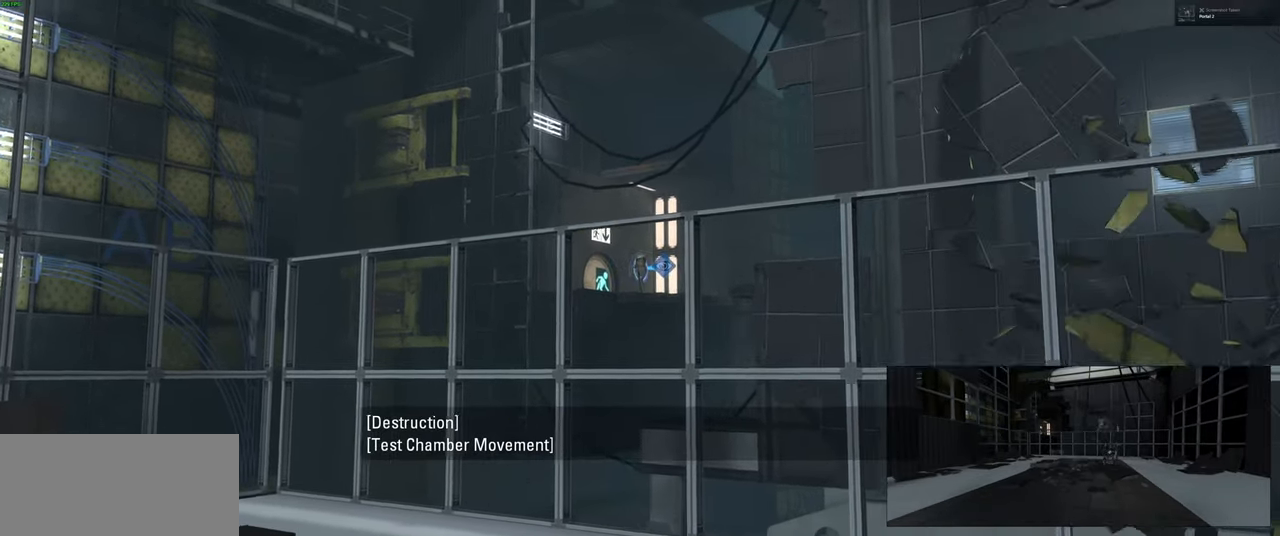
{"keys": [], "mouse": [], "events": [[216, "s", "down"], [283, "d", "down"], [366, "d", "up"], [383, "s", "up"]]}
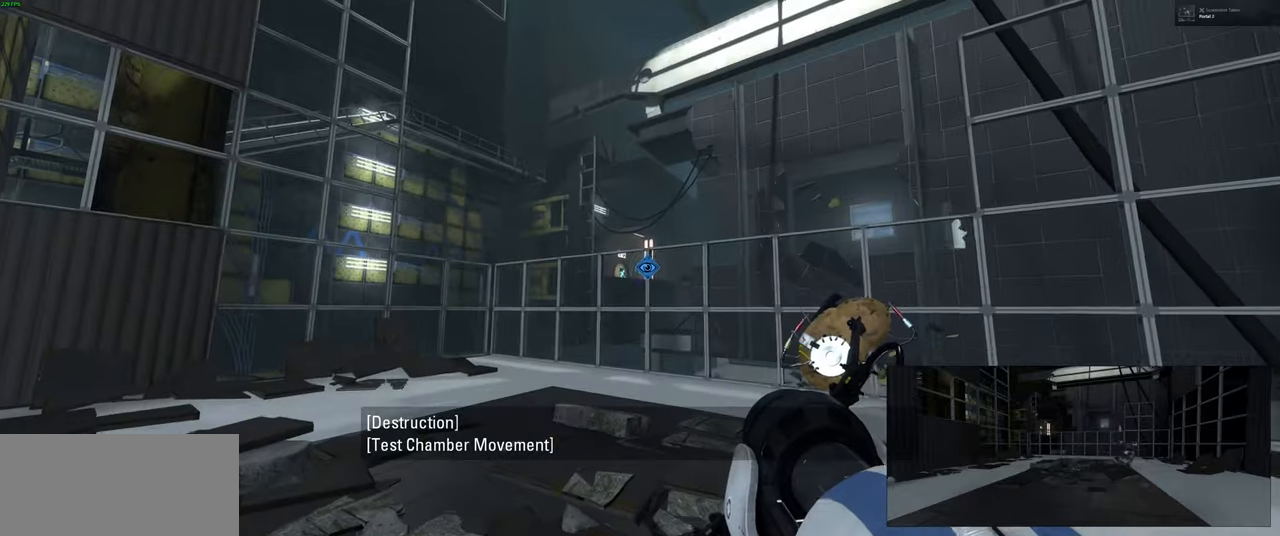
{"keys": [], "mouse": [], "events": []}
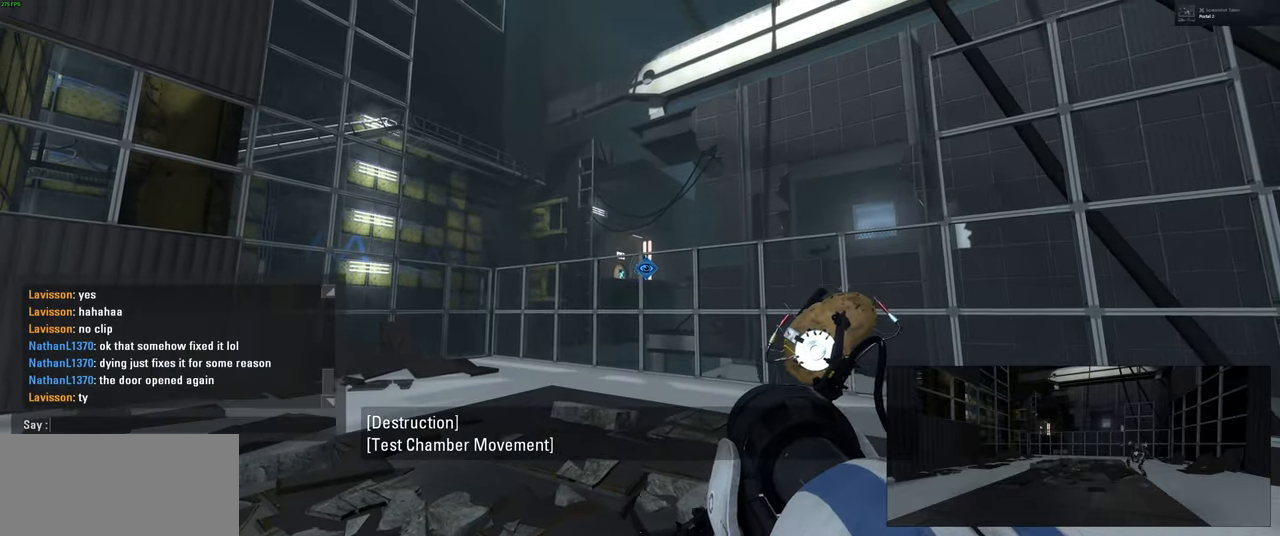
{"keys": [], "mouse": [], "events": []}
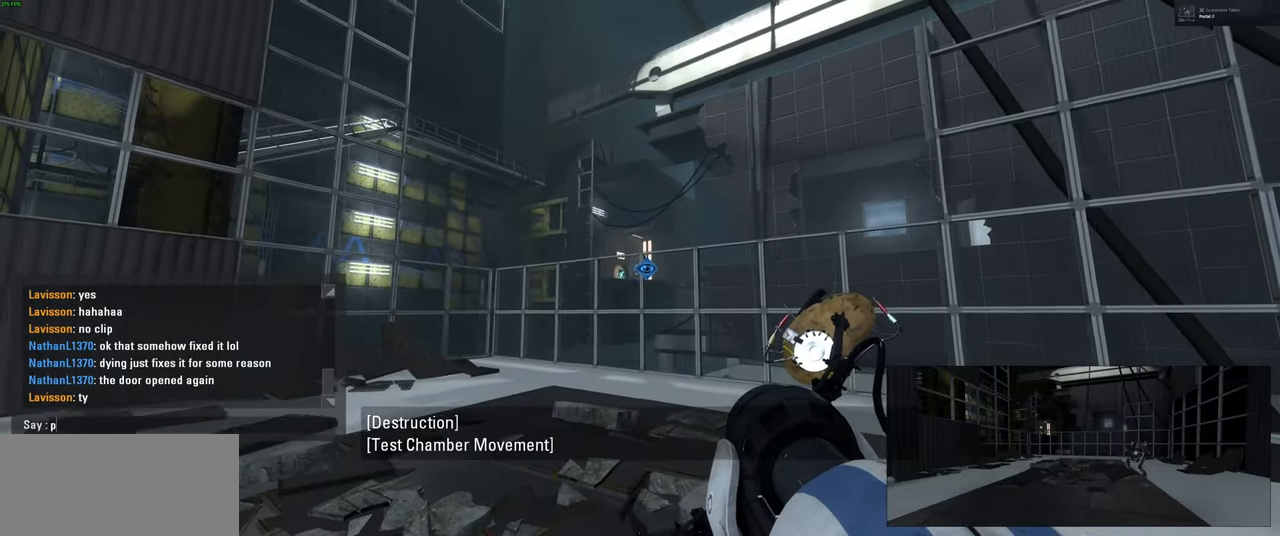
{"keys": [], "mouse": [], "events": []}
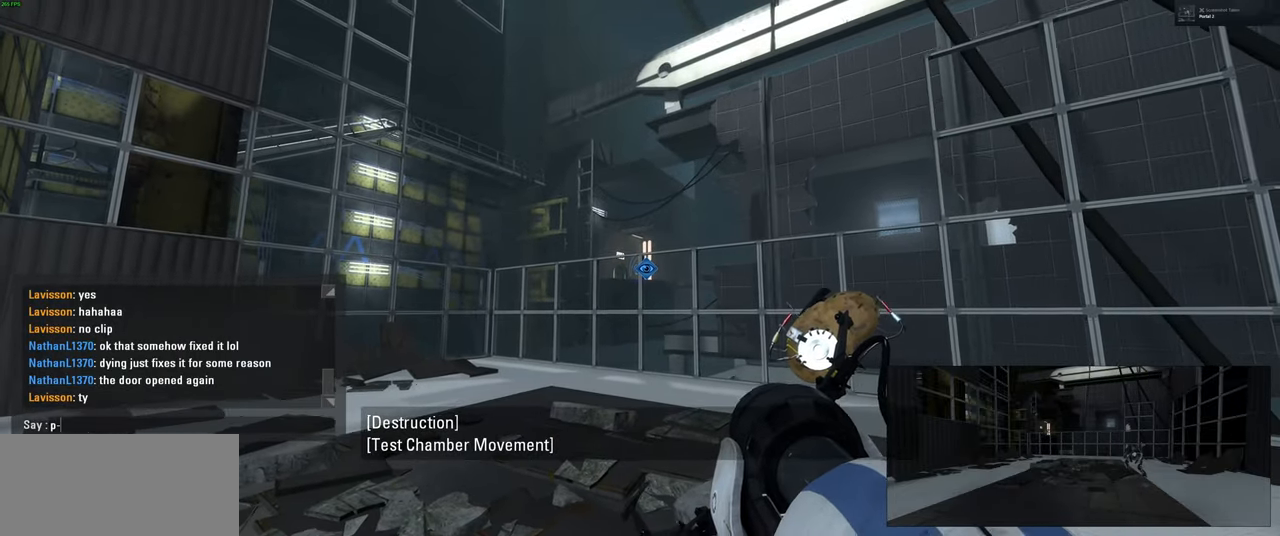
{"keys": [], "mouse": [], "events": [[300, "d", "down"], [416, "d", "up"]]}
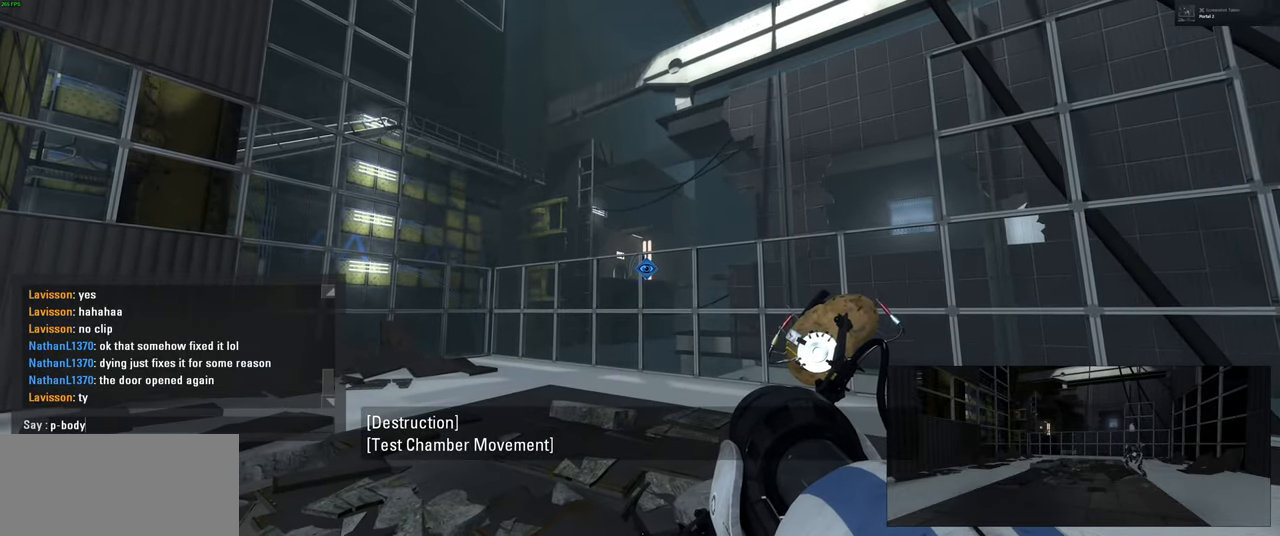
{"keys": [], "mouse": [], "events": [[116, "space", "down"], [250, "space", "up"]]}
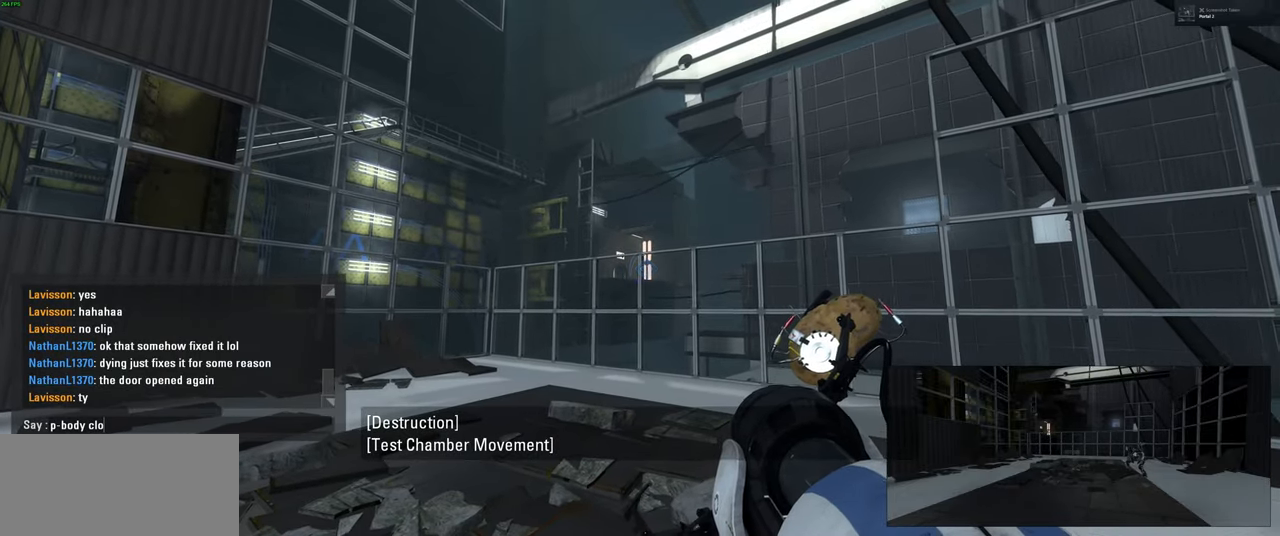
{"keys": [], "mouse": [], "events": [[233, "e", "down"], [300, "e", "up"]]}
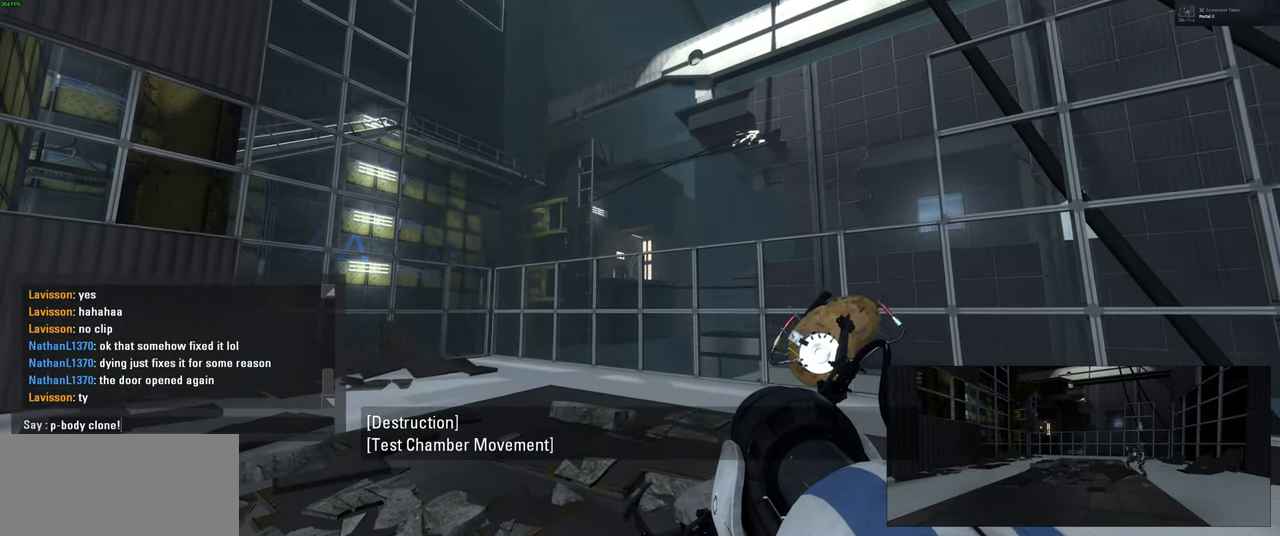
{"keys": [], "mouse": [], "events": []}
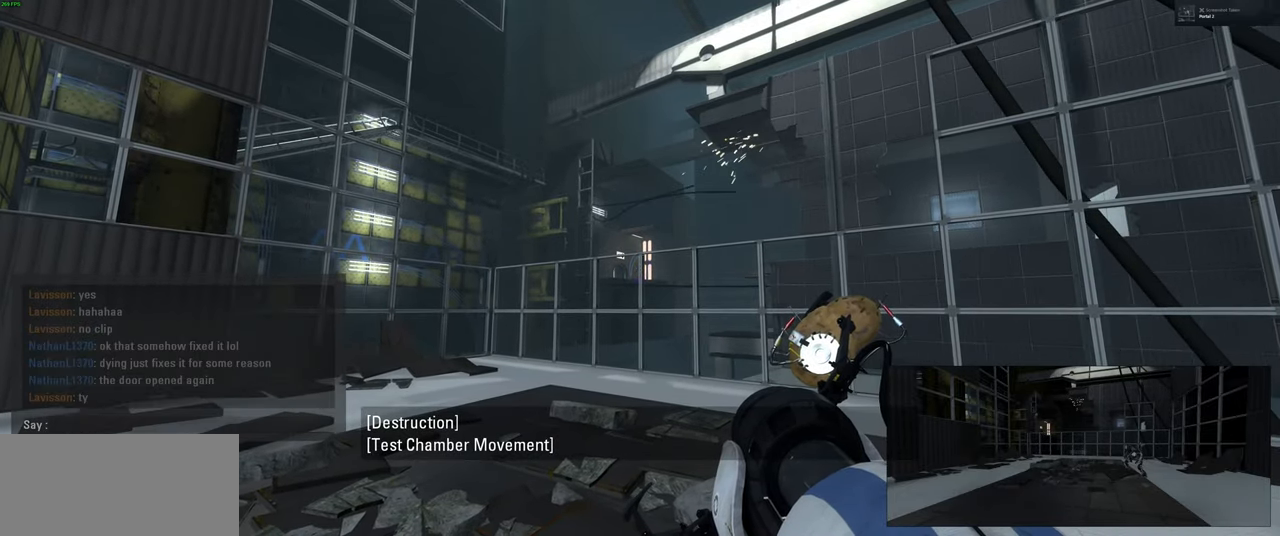
{"keys": ["w"], "mouse": [], "events": [[133, "w", "down"], [266, "d", "down"], [400, "d", "up"]]}
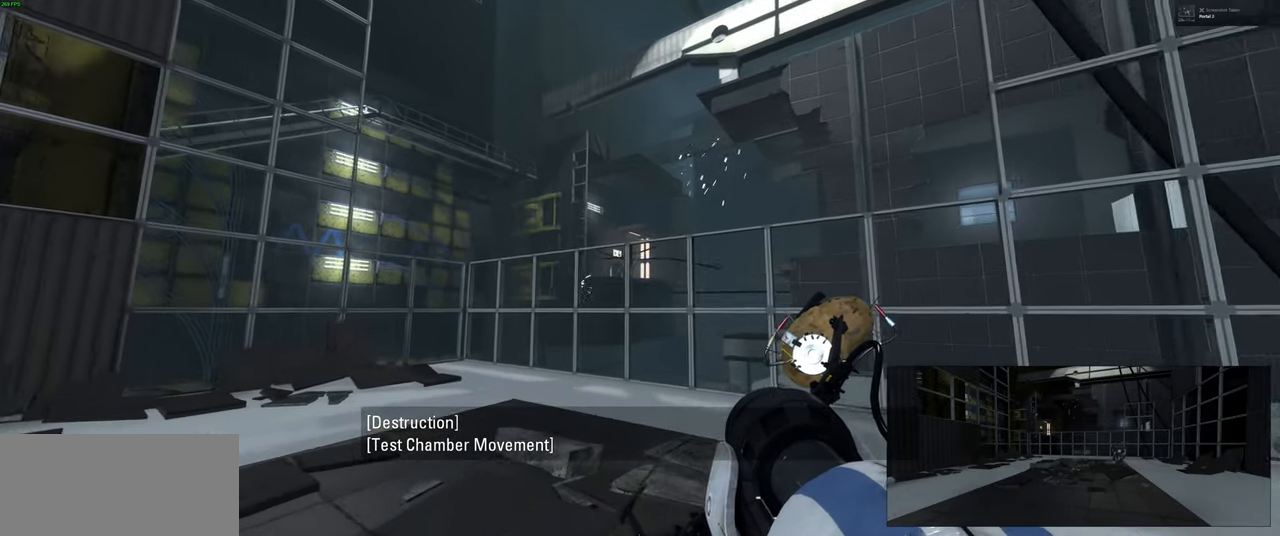
{"keys": [], "mouse": [], "events": [[200, "w", "up"]]}
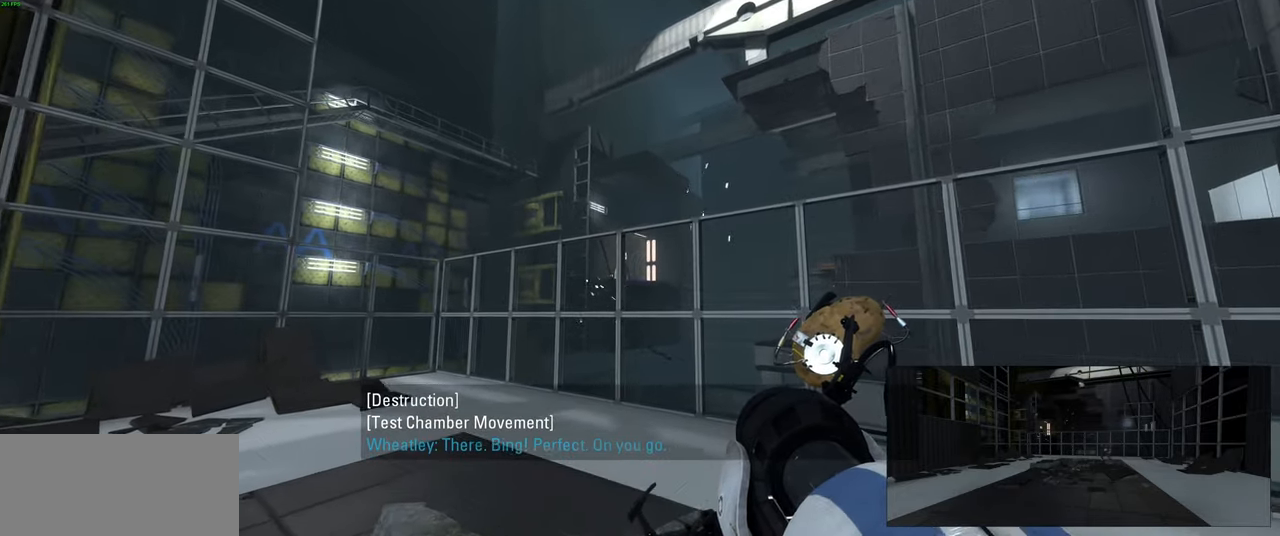
{"keys": ["w"], "mouse": [], "events": [[100, "w", "down"], [166, "d", "down"], [316, "d", "up"]]}
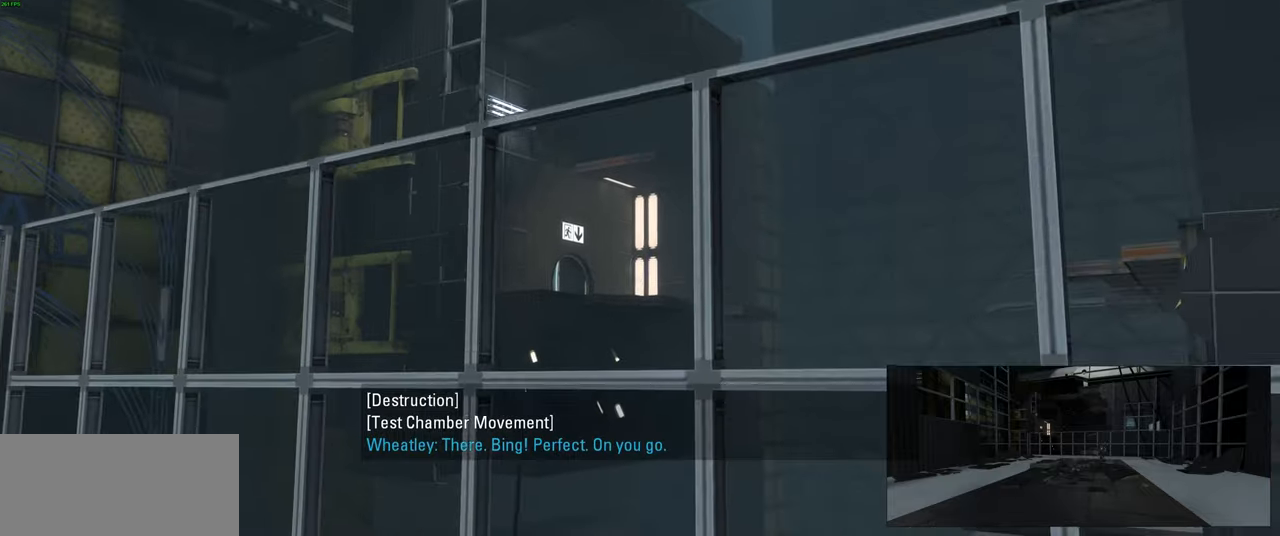
{"keys": [], "mouse": ["wheel"], "events": [[33, "a", "down"], [150, "a", "up"], [266, "w", "up"], [433, "mouse_wheel", "down"]]}
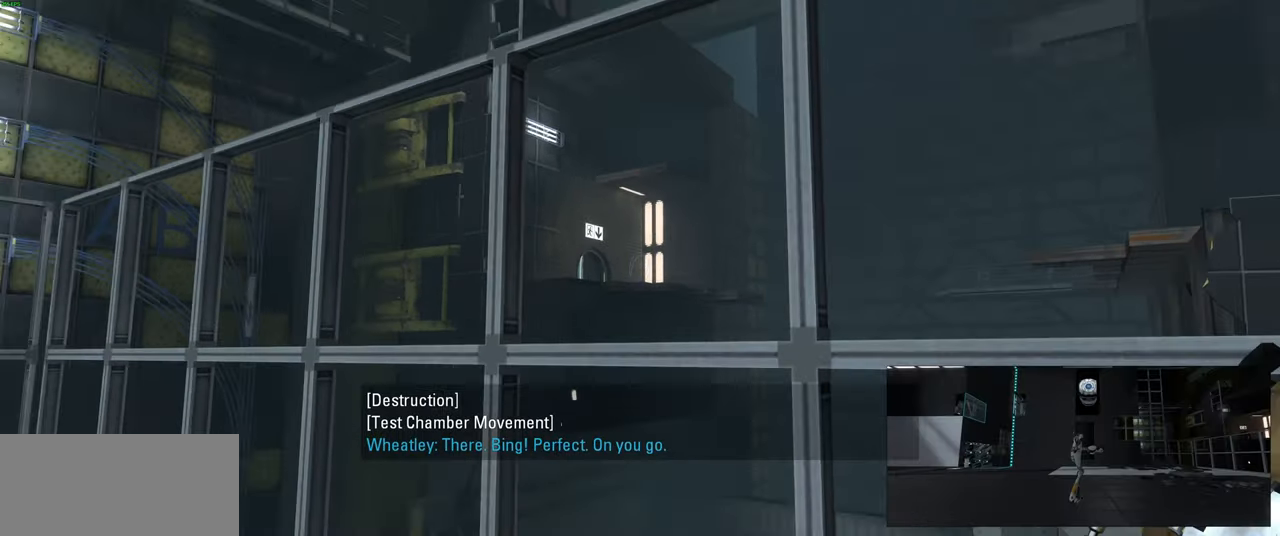
{"keys": [], "mouse": [], "events": [[16, "mouse_wheel", "up"], [50, "s", "down"], [216, "s", "up"]]}